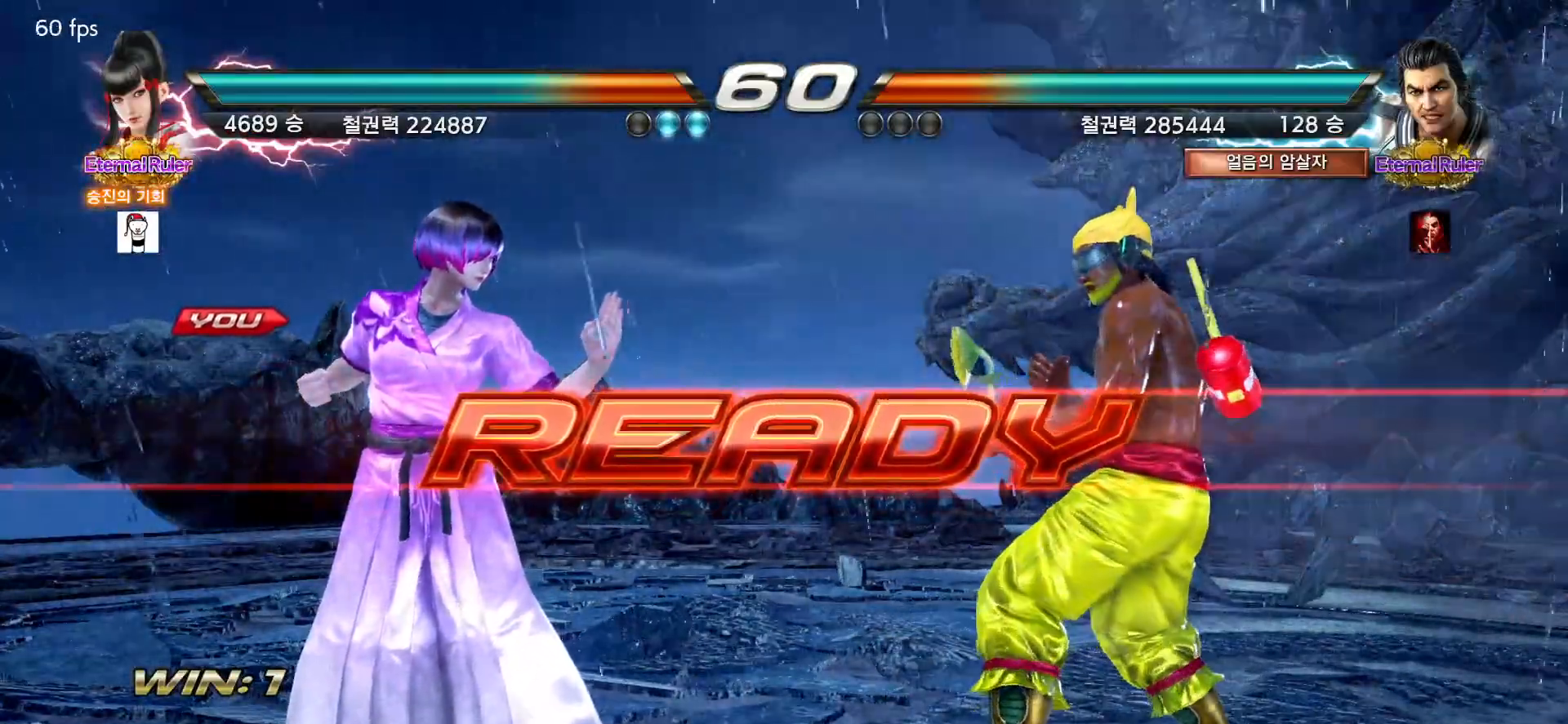
Gameplay with a controller (arcade stick); each line is a JSON object with the inputs held at the frame after it. "events" lists button and stick changes between this image and that frame as [ms after this image, input, new state], when the widget could be followed in between. Not read: L3 R3.
{"buttons": [], "left_stick": "left", "events": [[467, "left_stick", "left"]]}
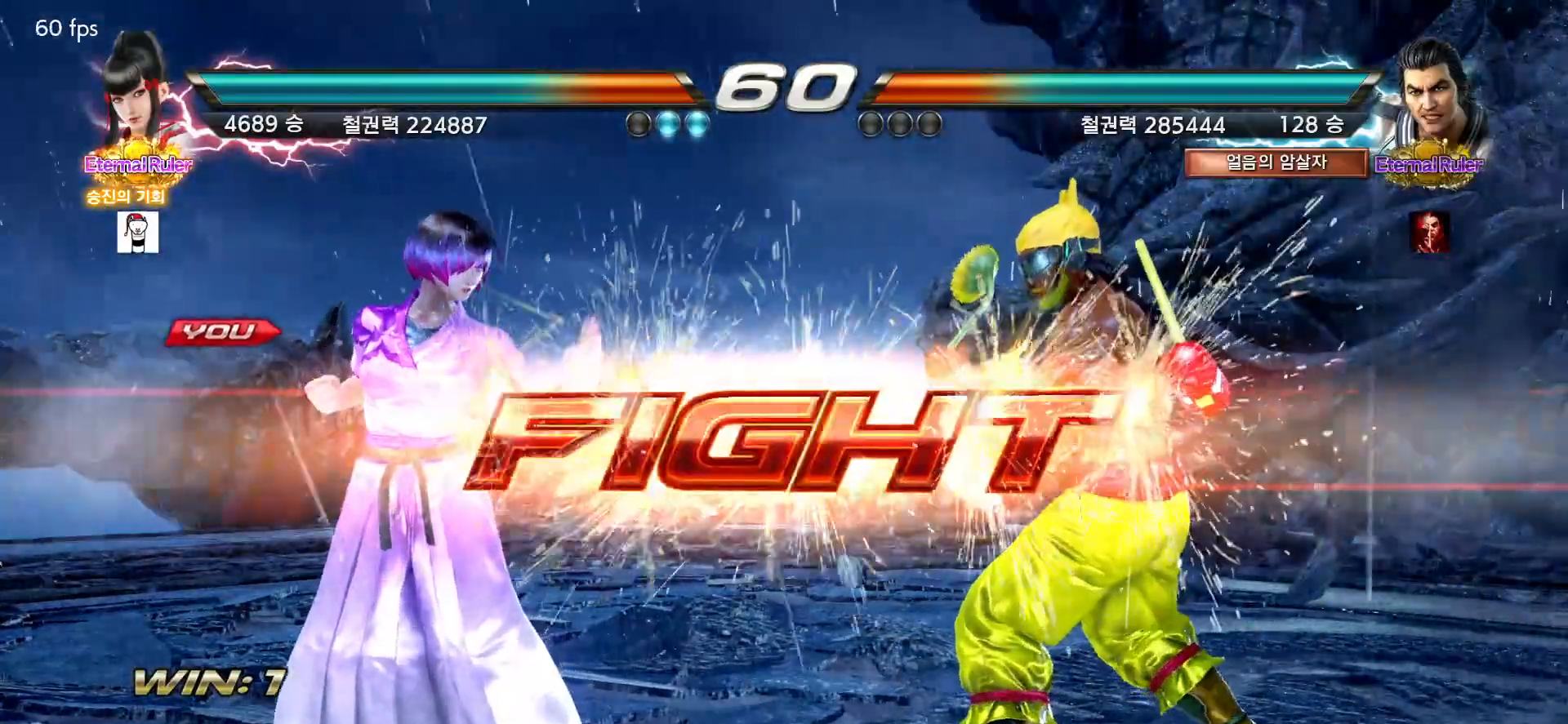
{"buttons": [], "left_stick": "center", "events": [[100, "left_stick", "center"], [217, "left_stick", "left"], [267, "left_stick", "center"], [333, "left_stick", "left"], [500, "left_stick", "center"]]}
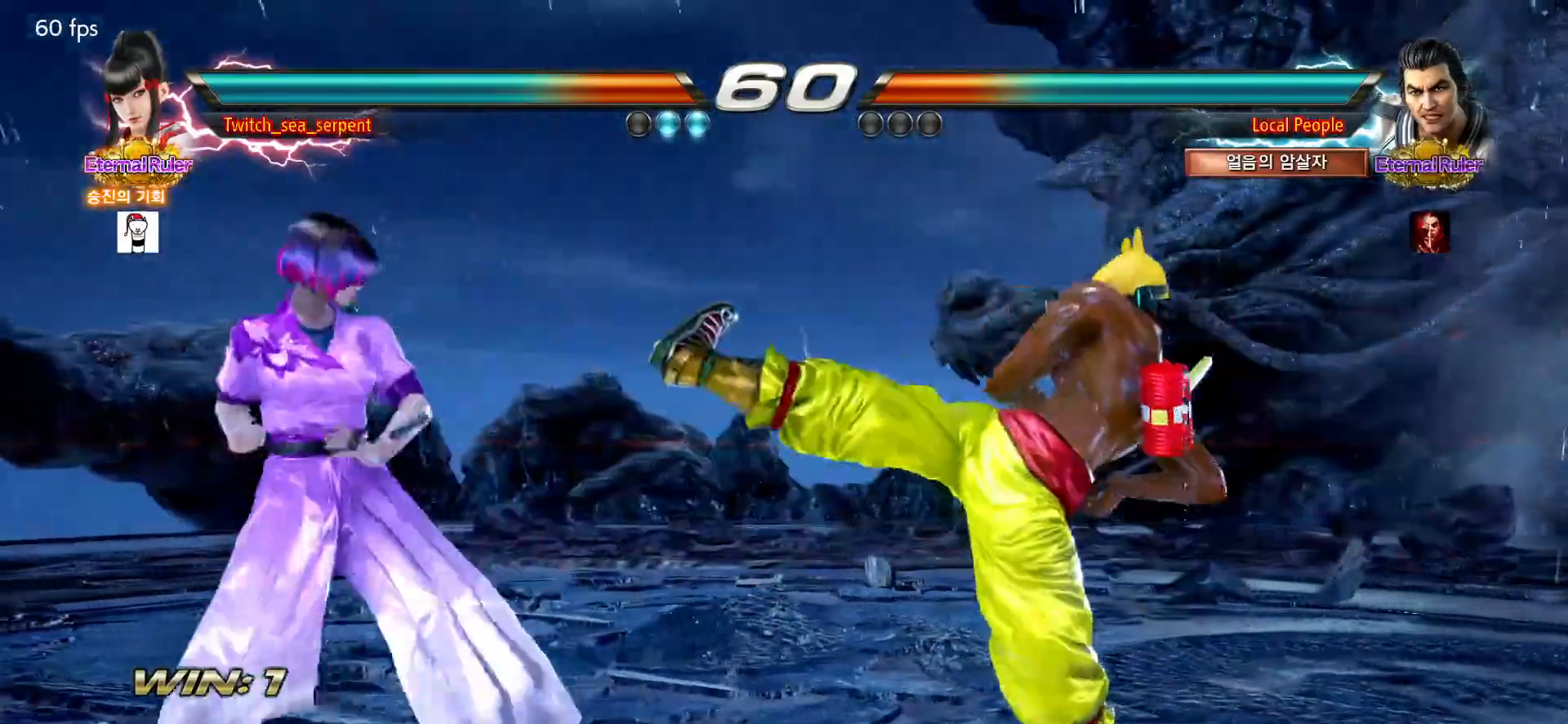
{"buttons": [], "left_stick": "right", "events": [[17, "left_stick", "left"], [250, "left_stick", "down"], [367, "left_stick", "left"], [433, "left_stick", "center"], [483, "left_stick", "right"]]}
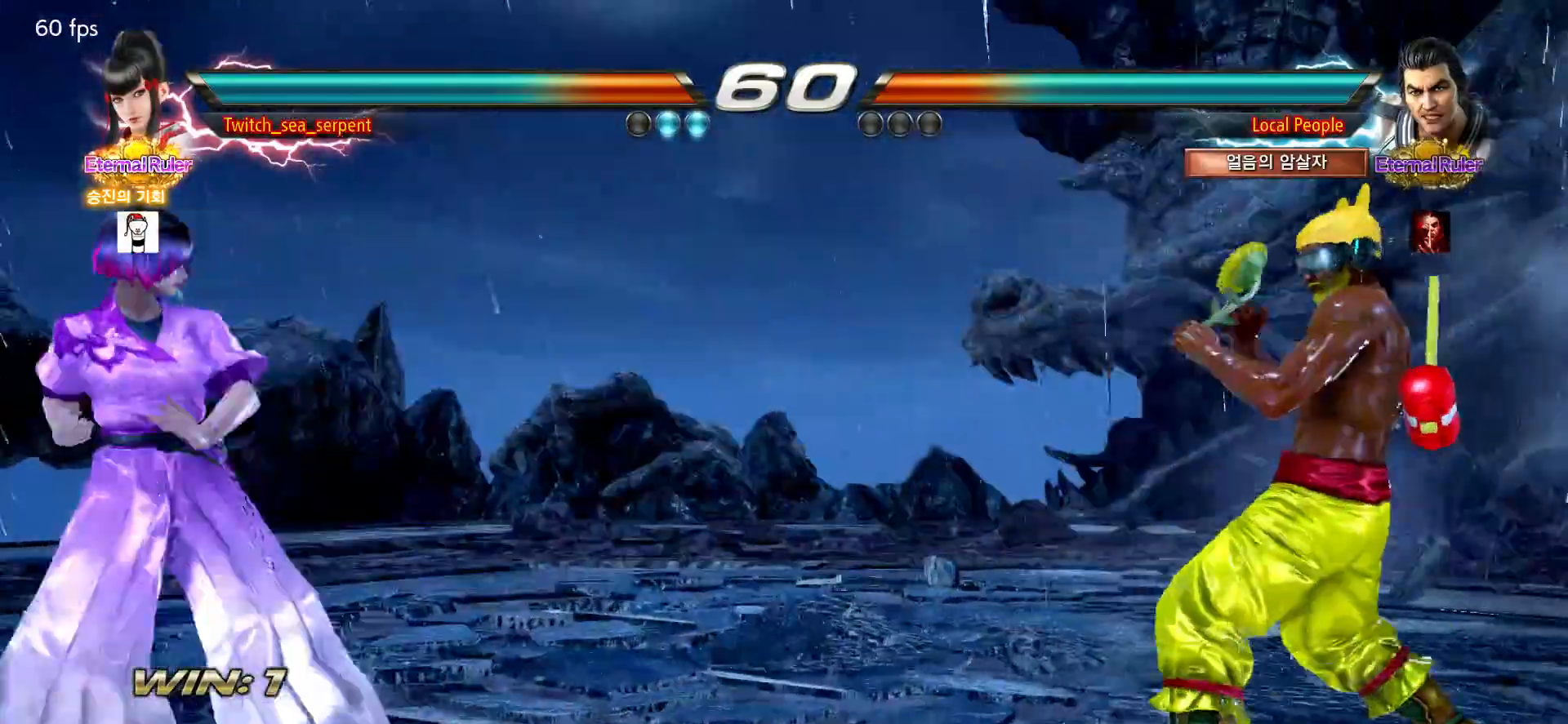
{"buttons": [], "left_stick": "center", "events": [[33, "left_stick", "center"], [100, "left_stick", "right"], [150, "left_stick", "center"], [217, "left_stick", "right"], [233, "TRIANGLE", "down"], [267, "left_stick", "center"], [283, "TRIANGLE", "up"], [450, "left_stick", "left"], [500, "left_stick", "center"]]}
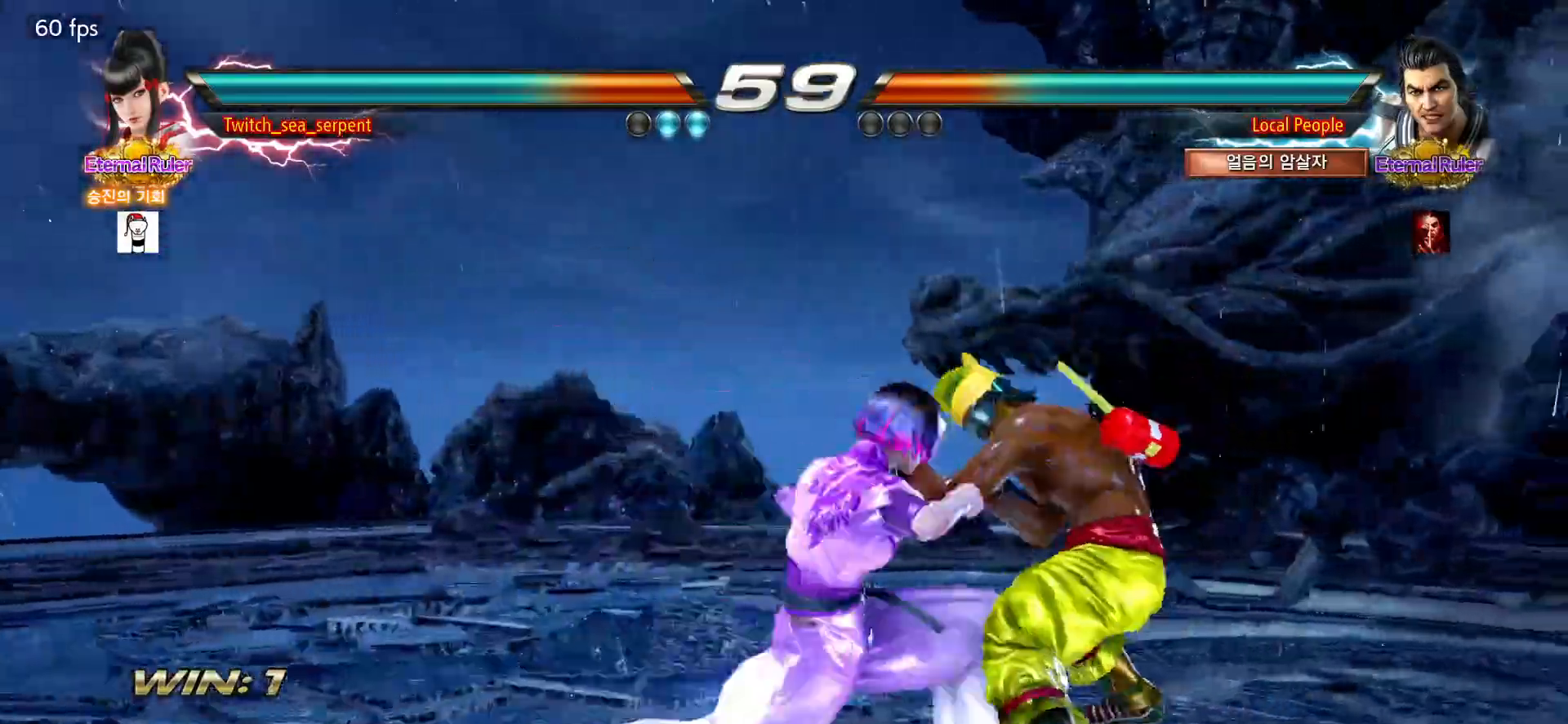
{"buttons": [], "left_stick": "center", "events": [[383, "CIRCLE", "down"], [433, "CIRCLE", "up"]]}
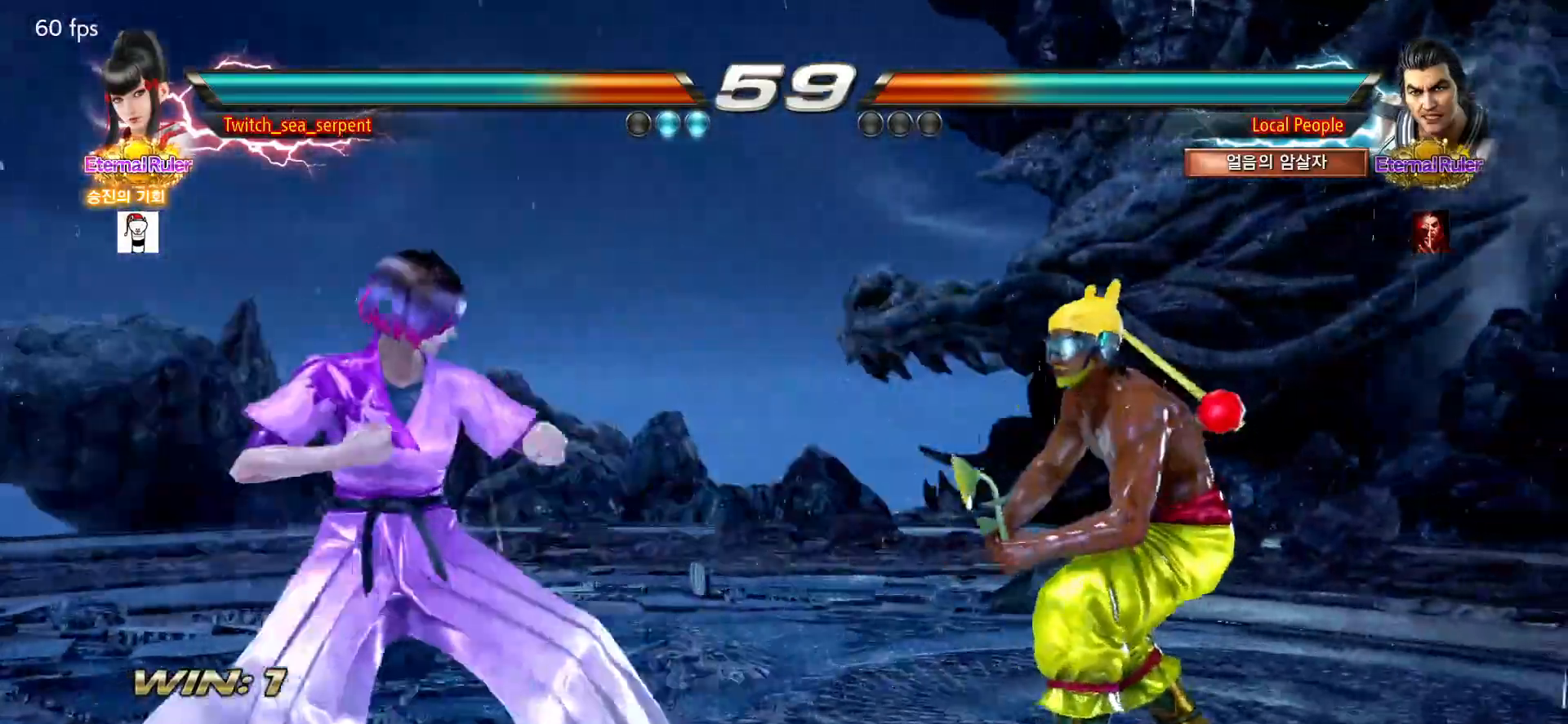
{"buttons": [], "left_stick": "left", "events": [[17, "CIRCLE", "down"], [117, "CIRCLE", "up"], [167, "left_stick", "left"]]}
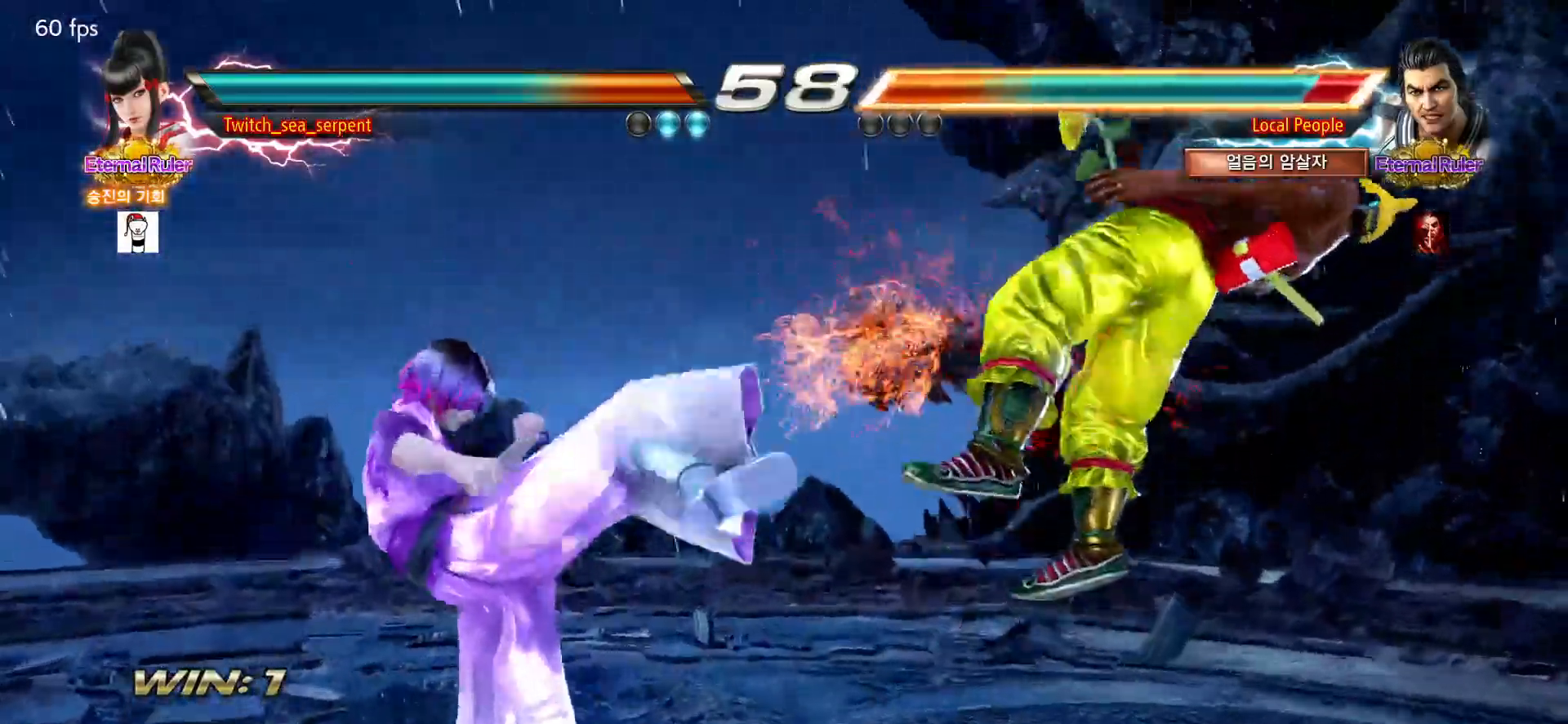
{"buttons": [], "left_stick": "right", "events": [[117, "TRIANGLE", "down"], [267, "TRIANGLE", "up"], [433, "left_stick", "right"]]}
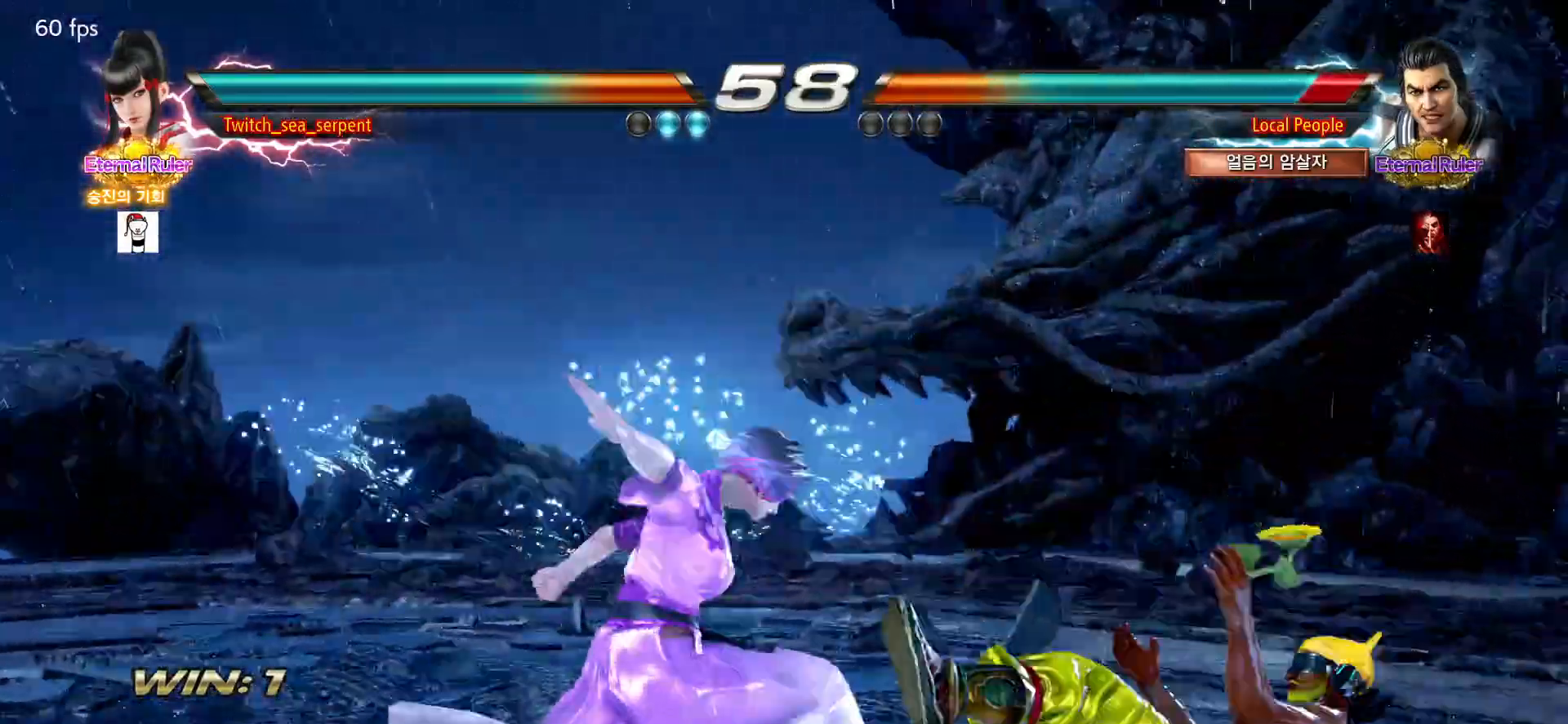
{"buttons": [], "left_stick": "center", "events": [[367, "left_stick", "center"], [417, "left_stick", "left"], [467, "left_stick", "center"]]}
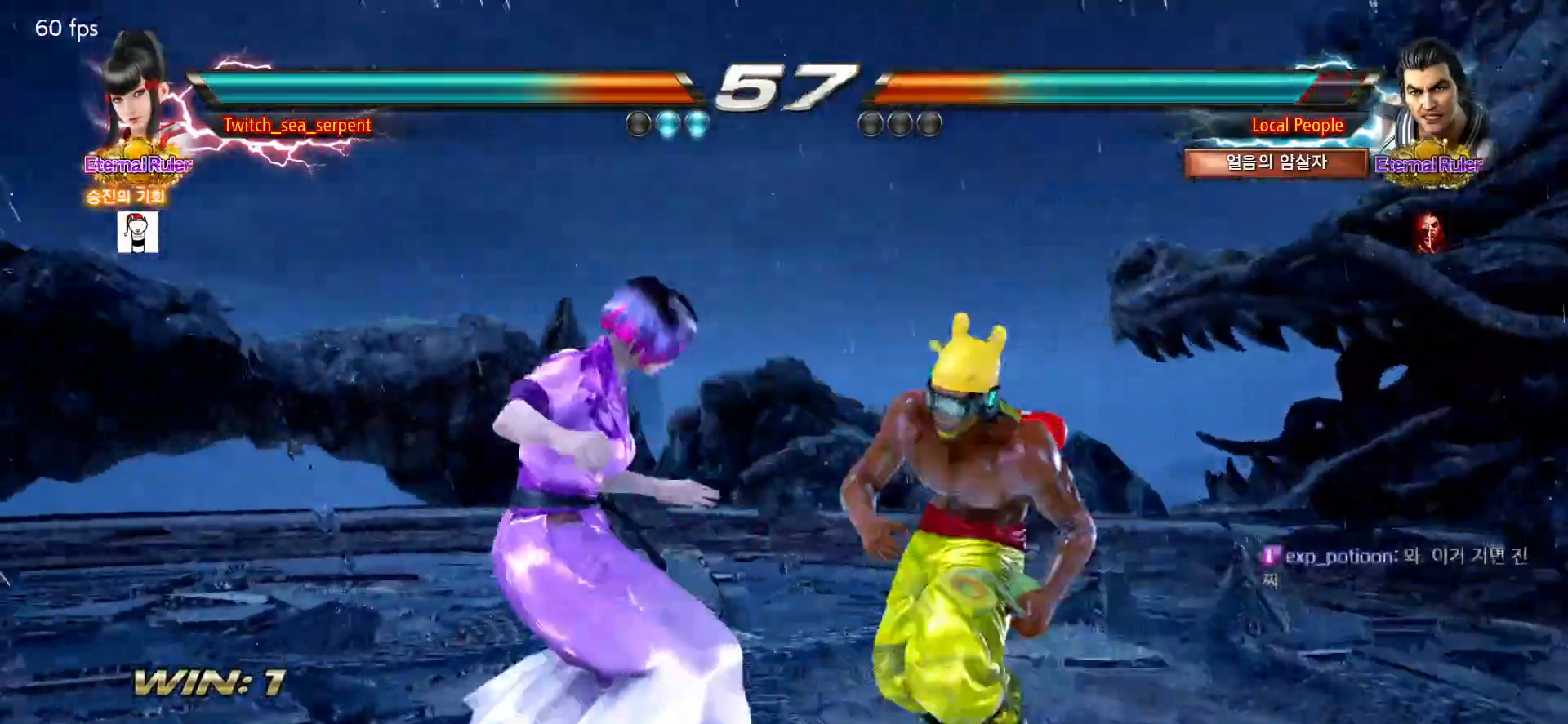
{"buttons": [], "left_stick": "left", "events": [[17, "left_stick", "left"], [133, "left_stick", "down-left"], [367, "left_stick", "left"]]}
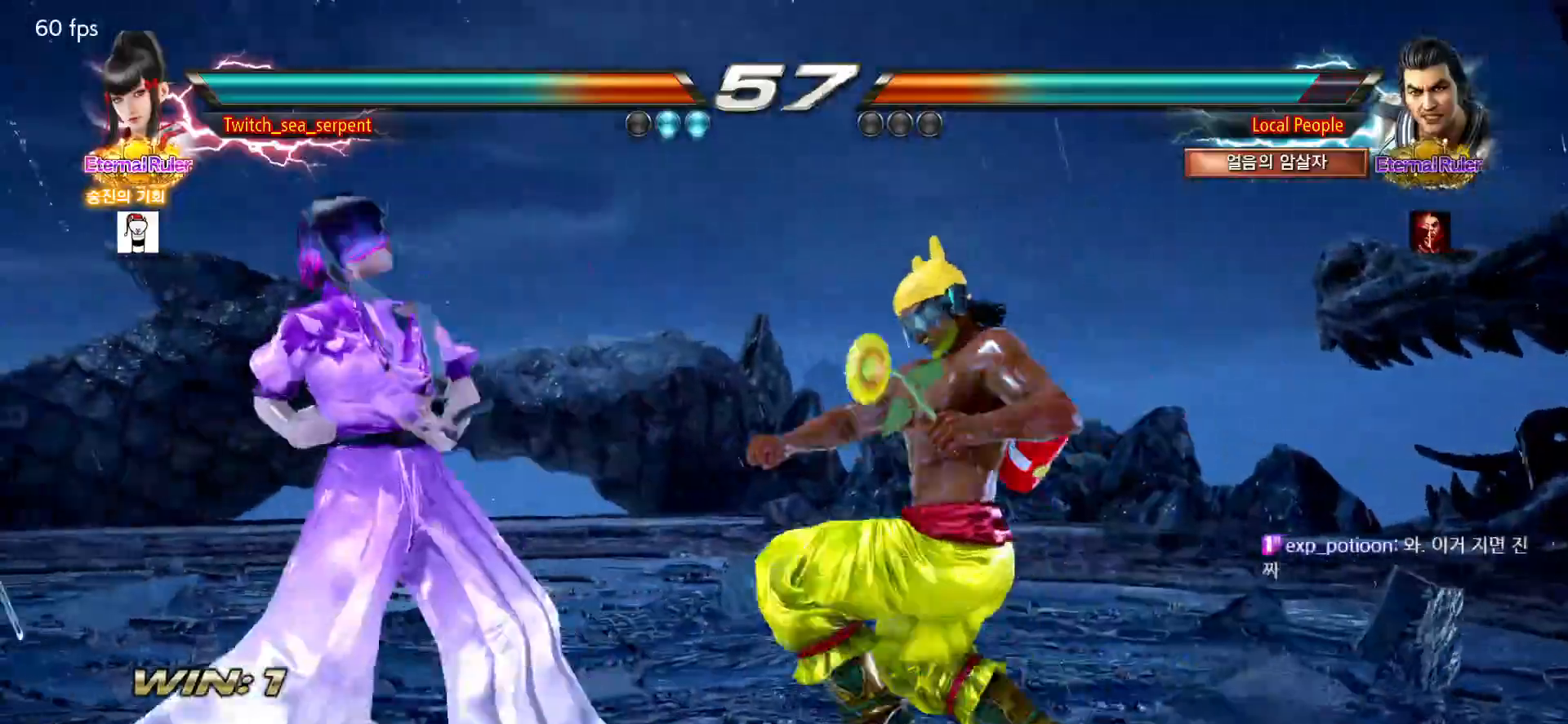
{"buttons": [], "left_stick": "center"}
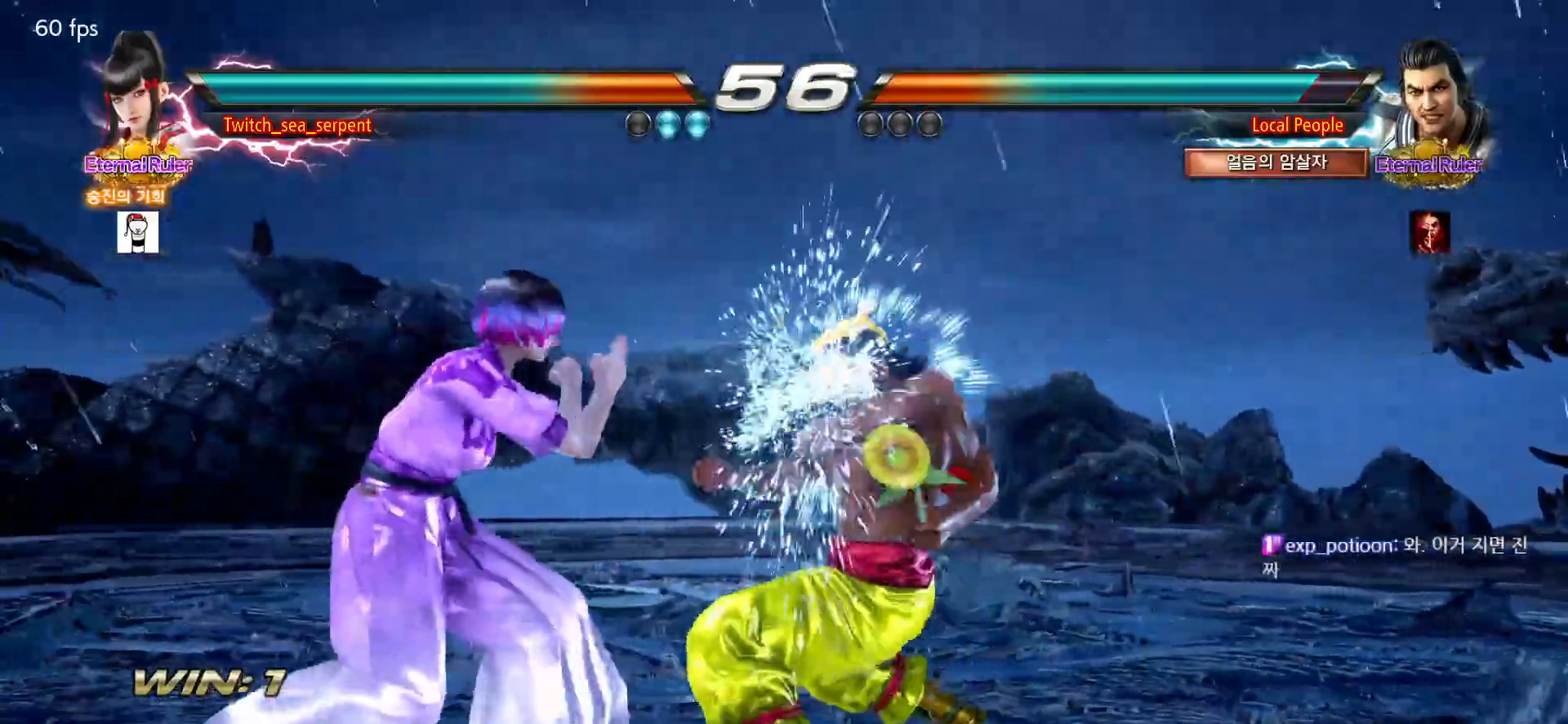
{"buttons": [], "left_stick": "down-right", "events": [[17, "left_stick", "left"], [433, "left_stick", "down-right"]]}
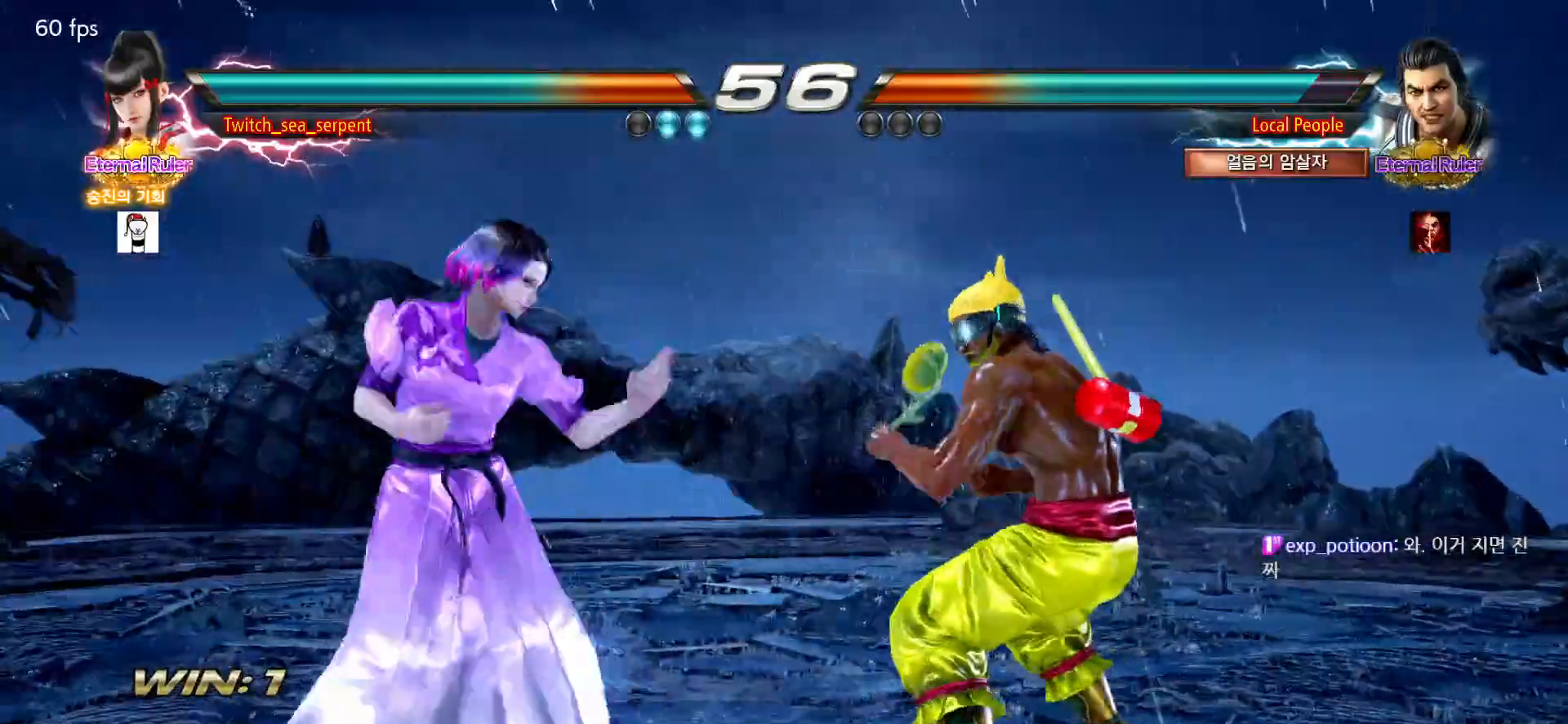
{"buttons": [], "left_stick": "center", "events": [[133, "left_stick", "center"], [183, "left_stick", "left"], [500, "left_stick", "center"]]}
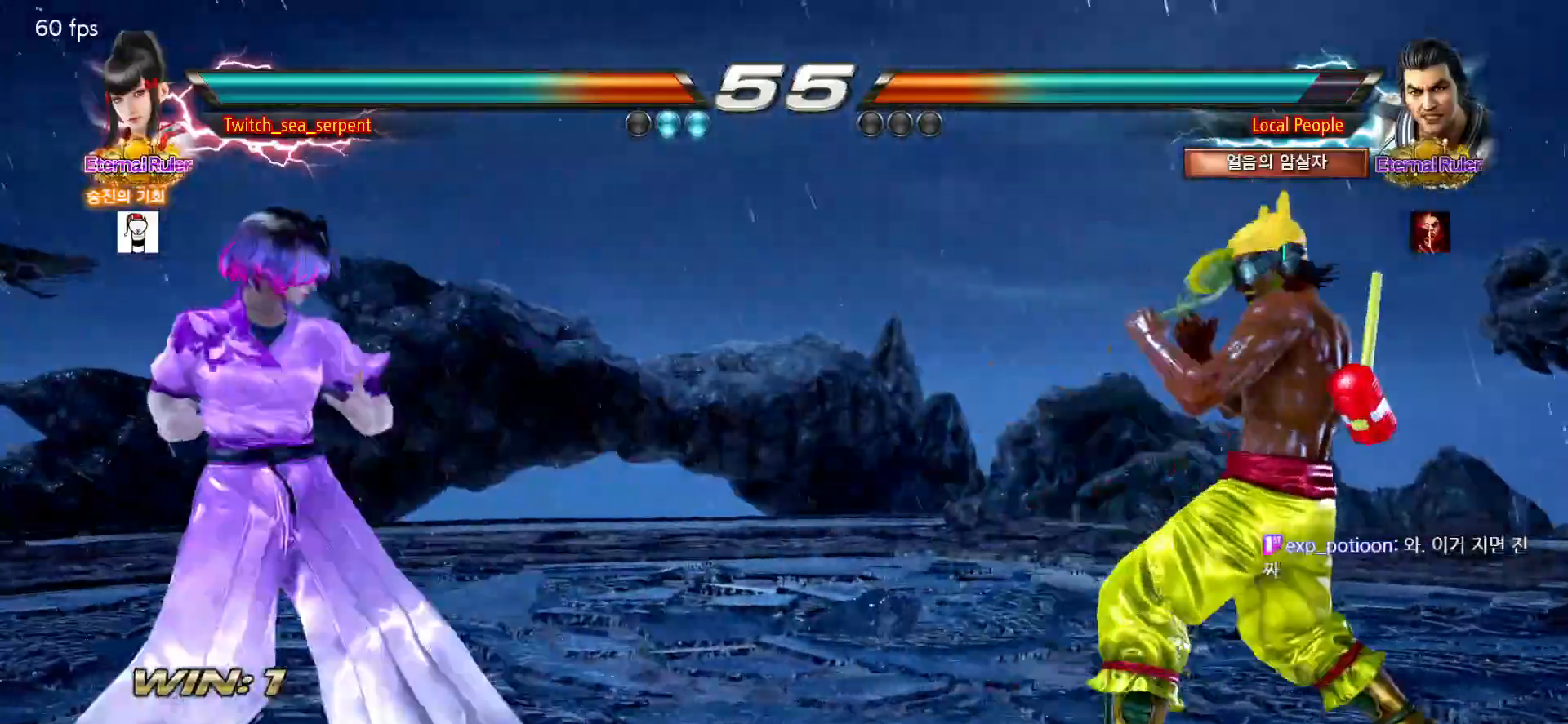
{"buttons": [], "left_stick": "center", "events": [[33, "left_stick", "left"], [183, "left_stick", "down"], [233, "left_stick", "left"], [417, "left_stick", "center"]]}
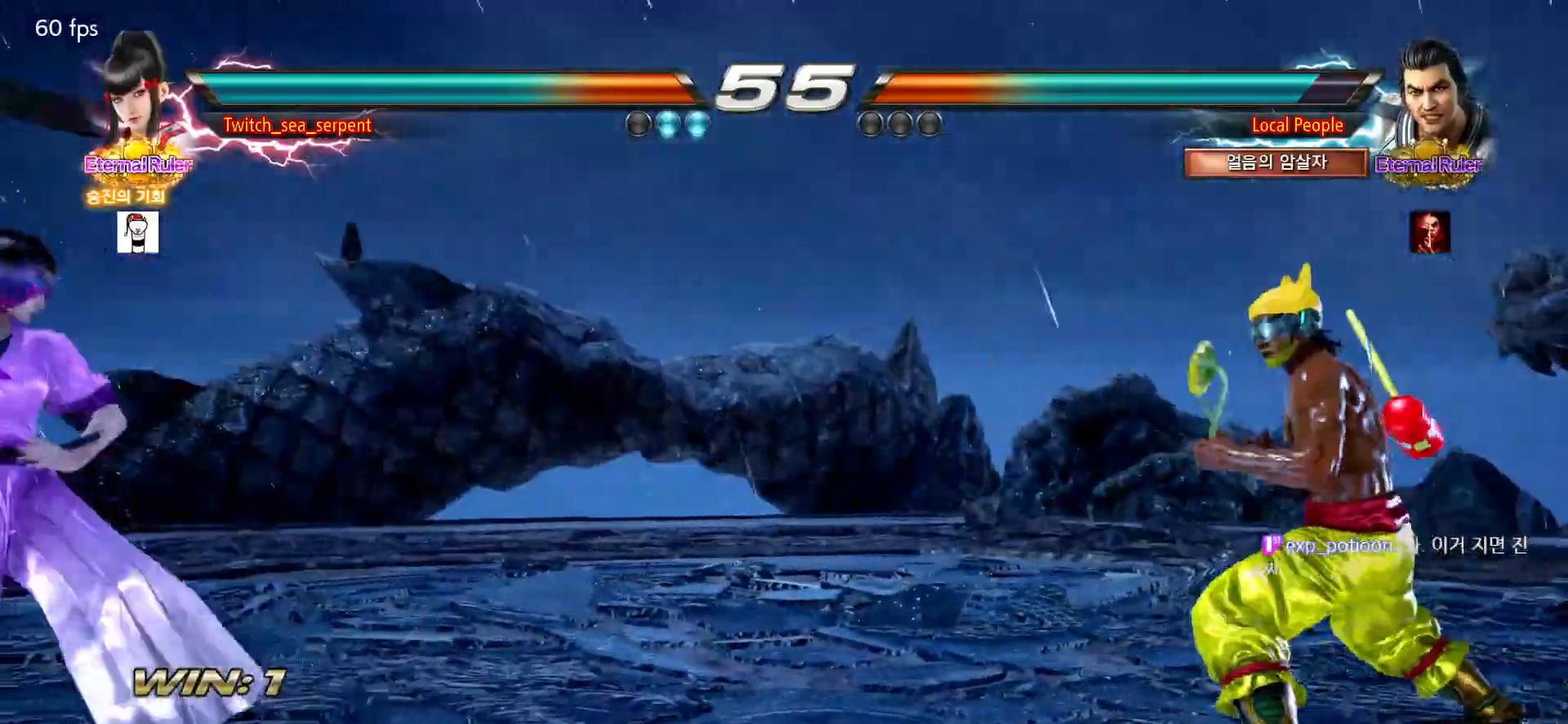
{"buttons": [], "left_stick": "left", "events": [[217, "left_stick", "down"], [283, "left_stick", "center"], [383, "left_stick", "left"], [433, "left_stick", "center"], [500, "left_stick", "left"]]}
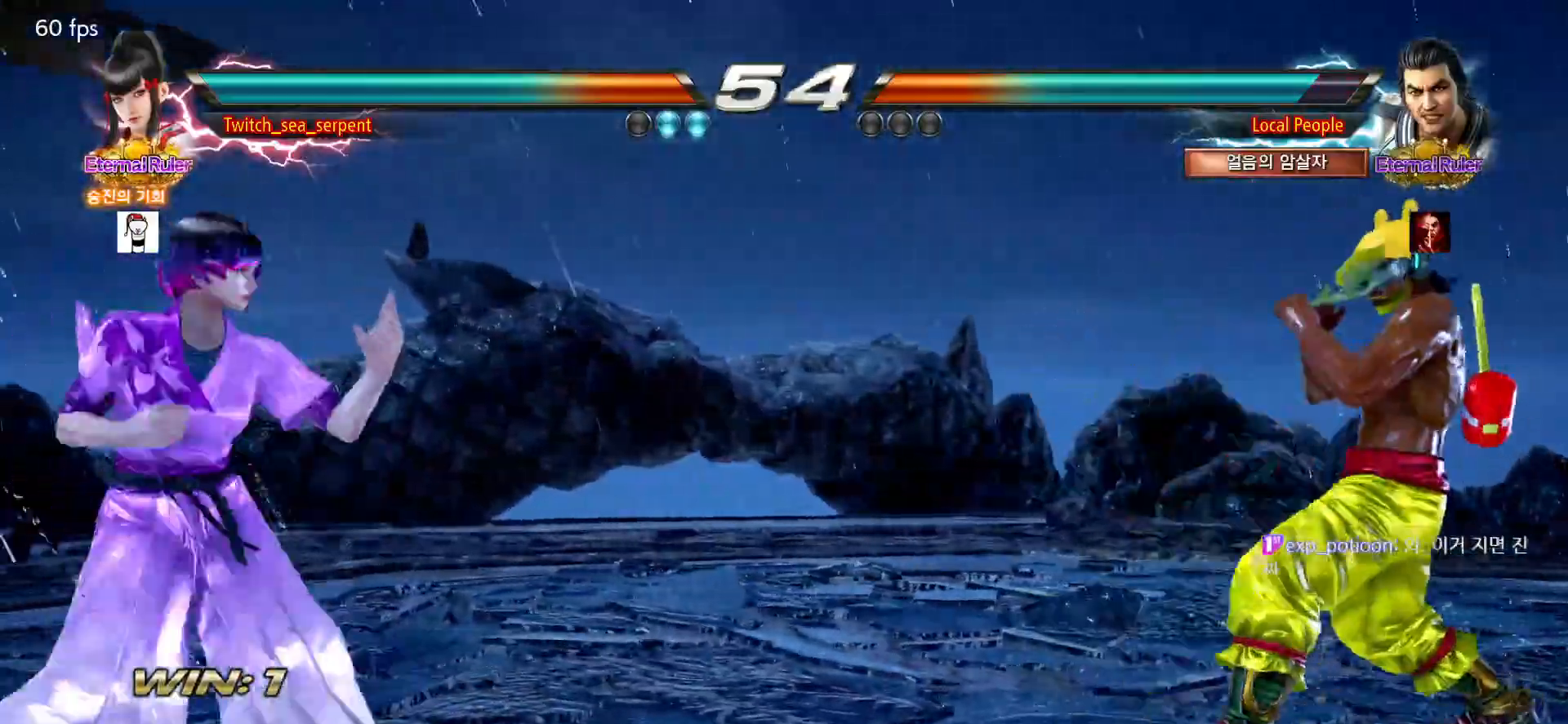
{"buttons": [], "left_stick": "left", "events": [[67, "left_stick", "center"], [117, "left_stick", "right"], [167, "left_stick", "center"], [250, "left_stick", "right"], [317, "left_stick", "center"], [367, "left_stick", "left"]]}
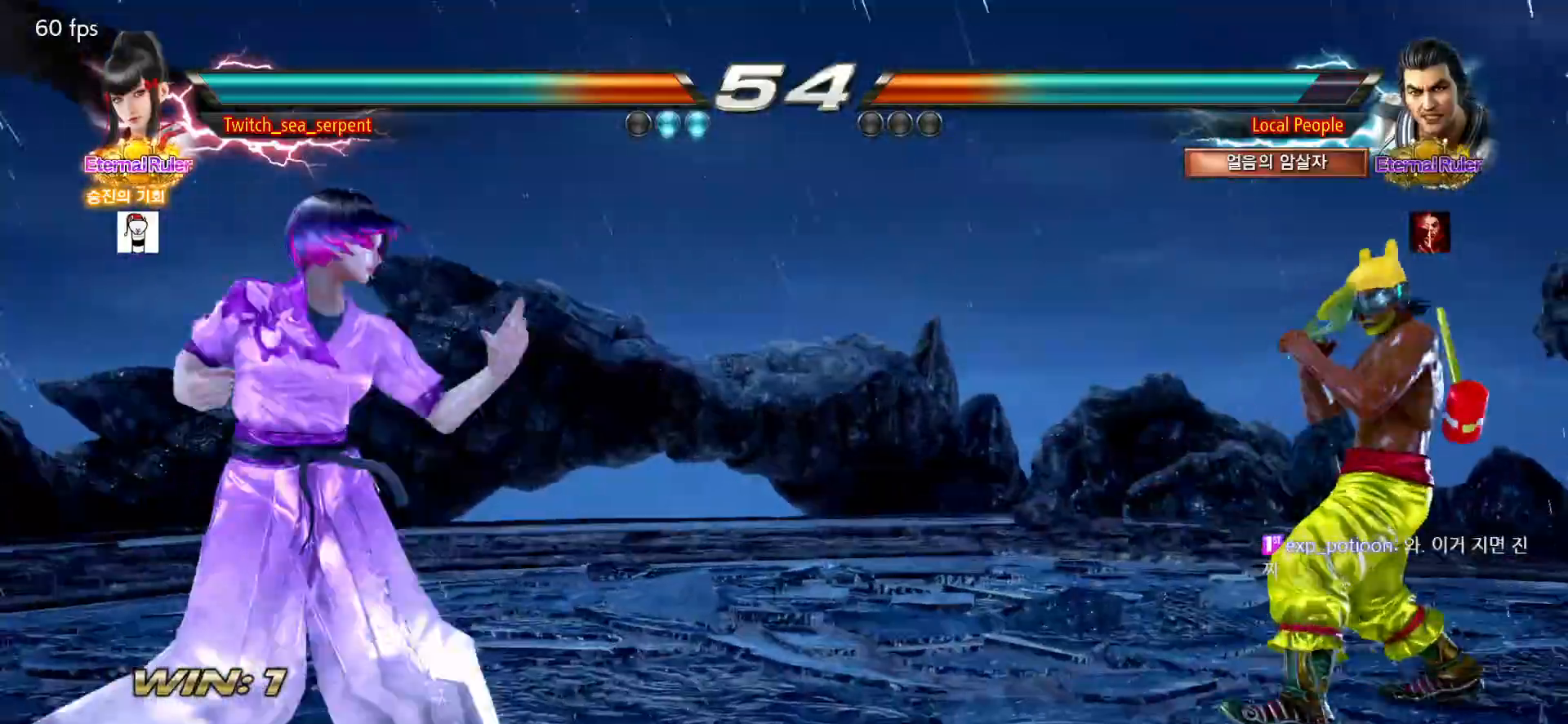
{"buttons": [], "left_stick": "down", "events": [[300, "left_stick", "center"], [350, "left_stick", "down"], [417, "left_stick", "center"], [467, "left_stick", "down"]]}
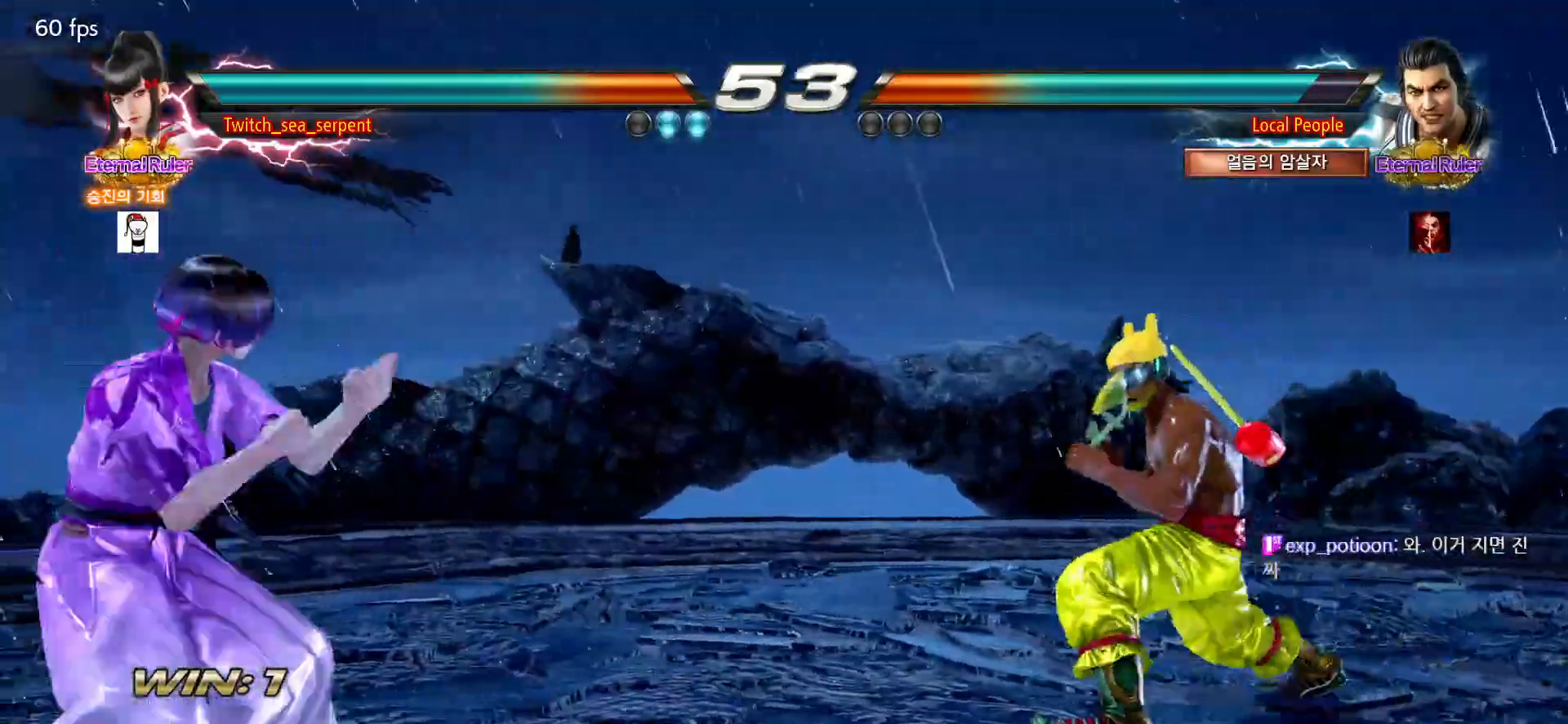
{"buttons": [], "left_stick": "center", "events": [[50, "left_stick", "center"], [200, "left_stick", "left"], [400, "left_stick", "down"], [483, "left_stick", "center"]]}
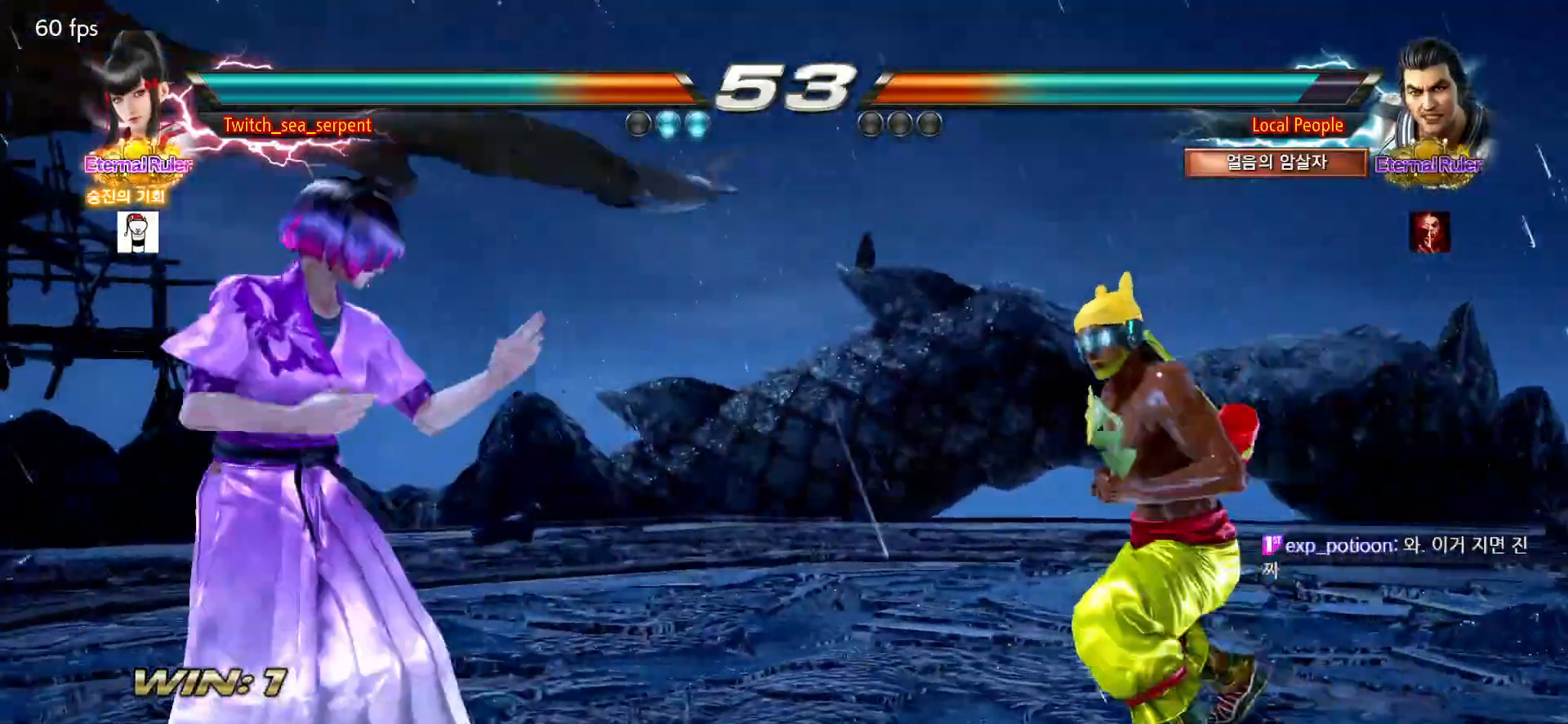
{"buttons": [], "left_stick": "center", "events": [[133, "left_stick", "down"], [183, "left_stick", "center"], [267, "left_stick", "down"], [333, "left_stick", "center"]]}
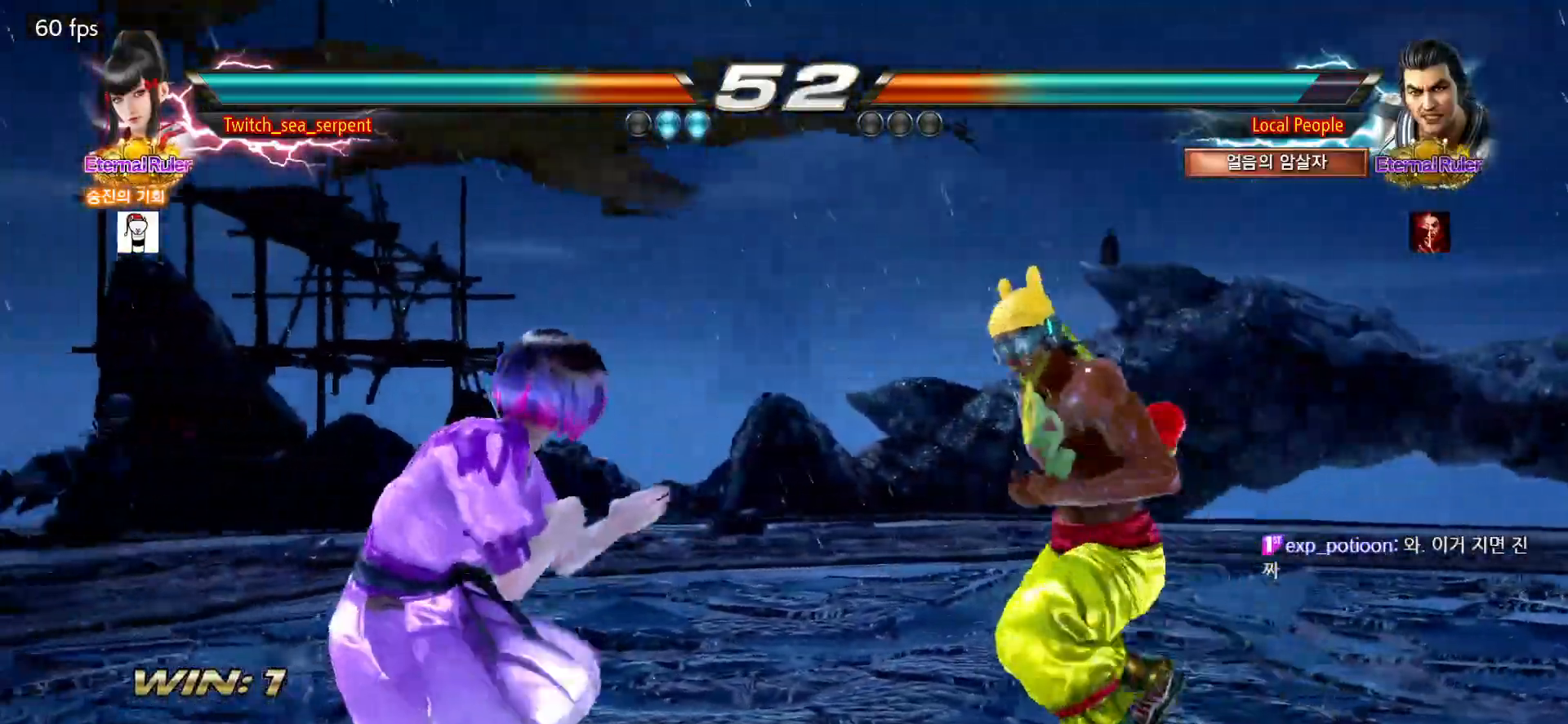
{"buttons": [], "left_stick": "left", "events": [[83, "left_stick", "left"], [200, "left_stick", "down"], [250, "left_stick", "left"]]}
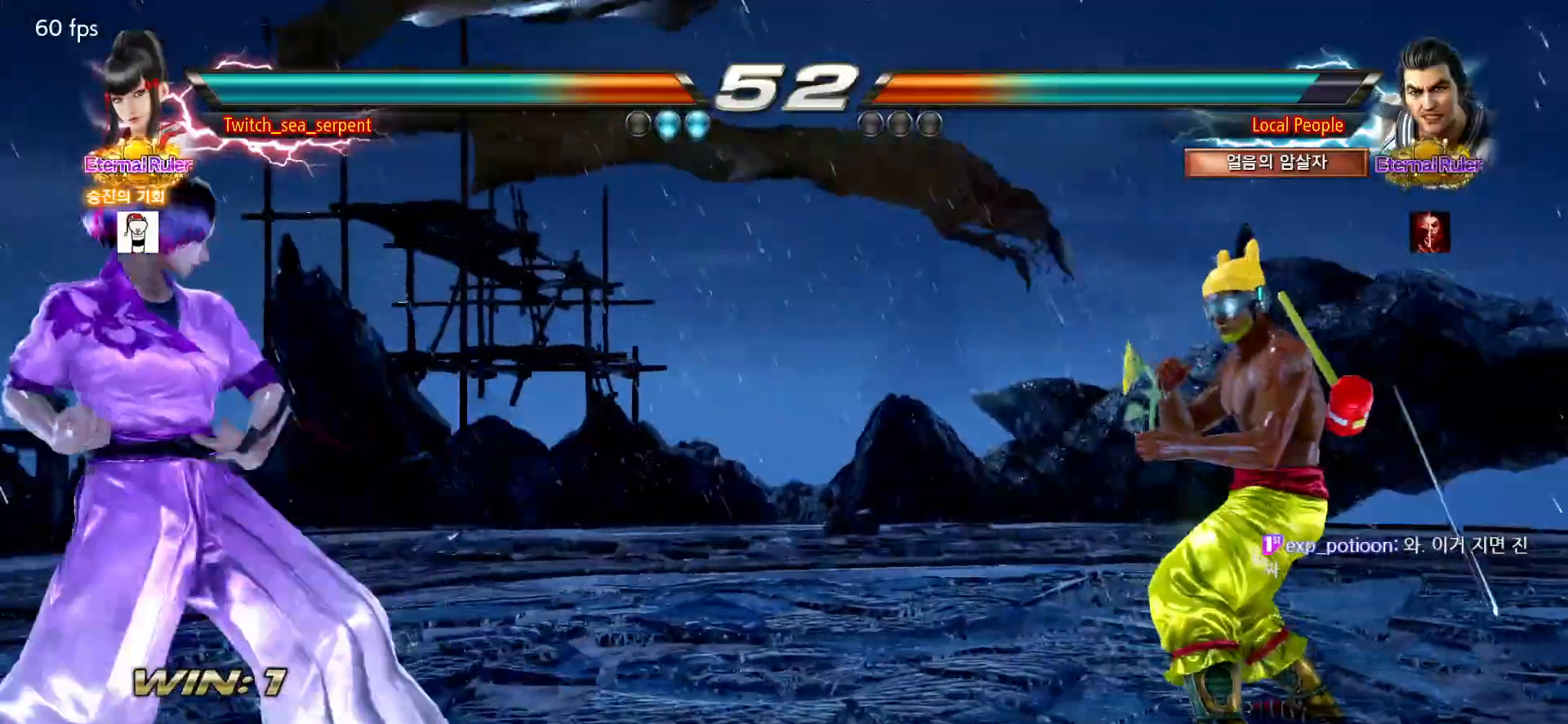
{"buttons": [], "left_stick": "center", "events": [[17, "left_stick", "center"], [167, "left_stick", "down"], [233, "left_stick", "center"]]}
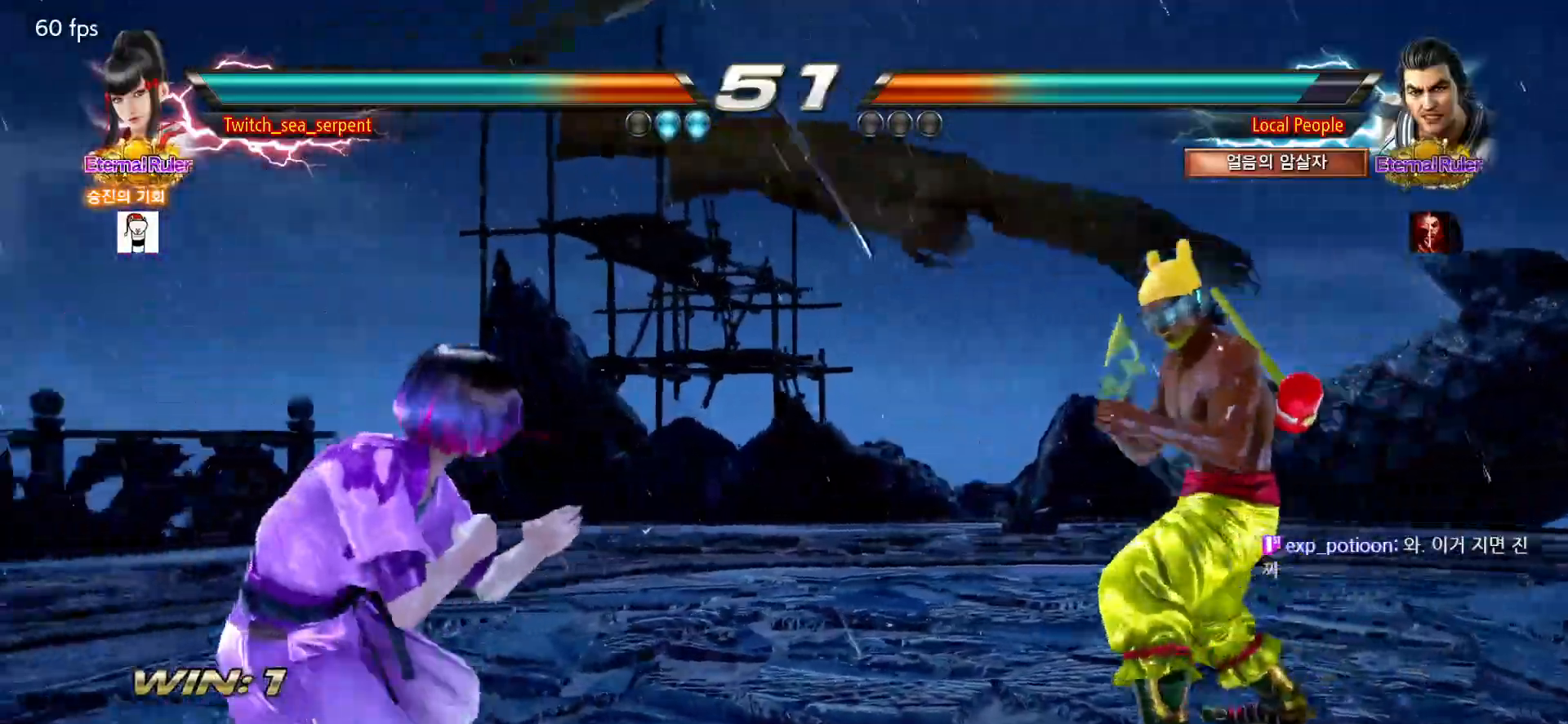
{"buttons": [], "left_stick": "down", "events": [[217, "left_stick", "down"], [250, "CROSS", "down"], [300, "CROSS", "up"], [333, "left_stick", "center"], [500, "left_stick", "down"]]}
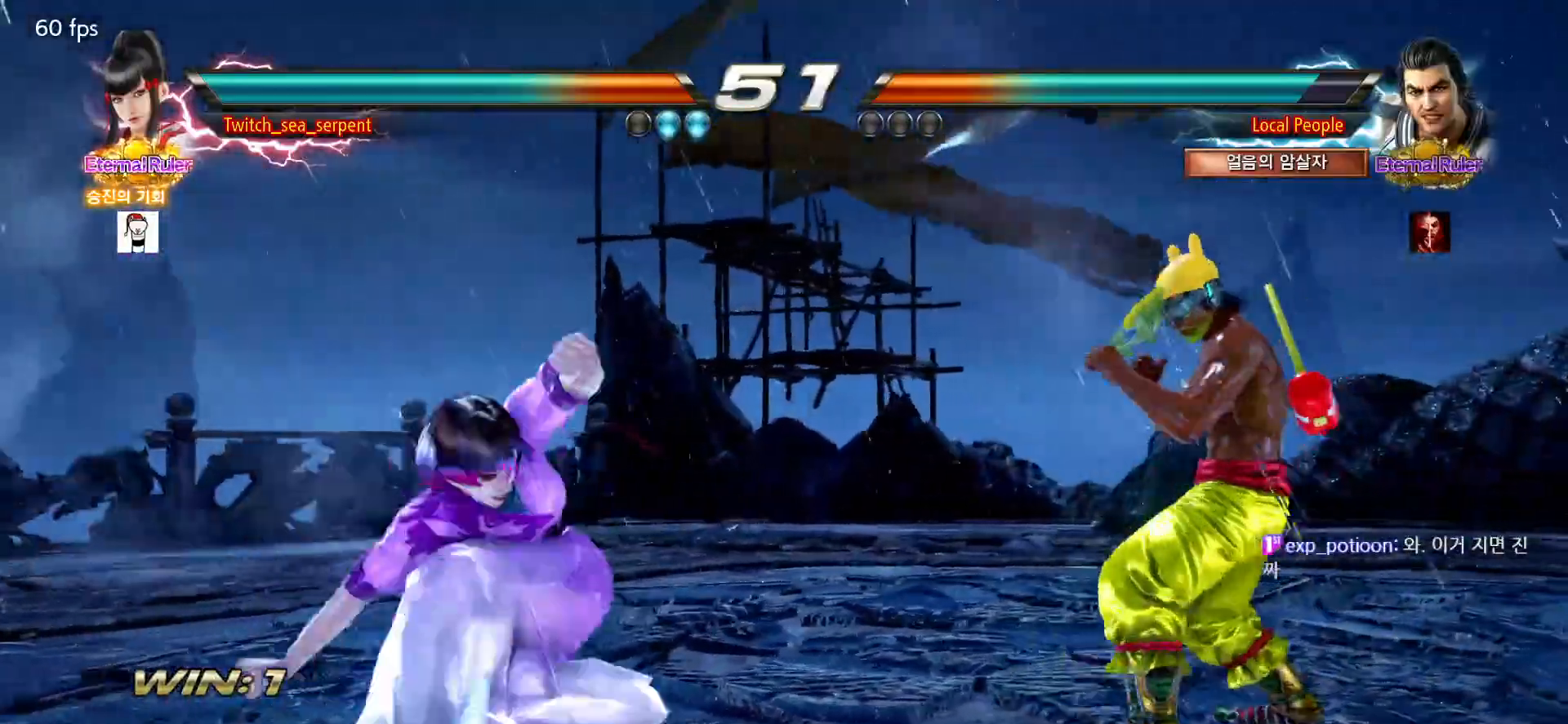
{"buttons": [], "left_stick": "down-left", "events": [[133, "left_stick", "left"], [233, "left_stick", "down"], [283, "left_stick", "down-left"]]}
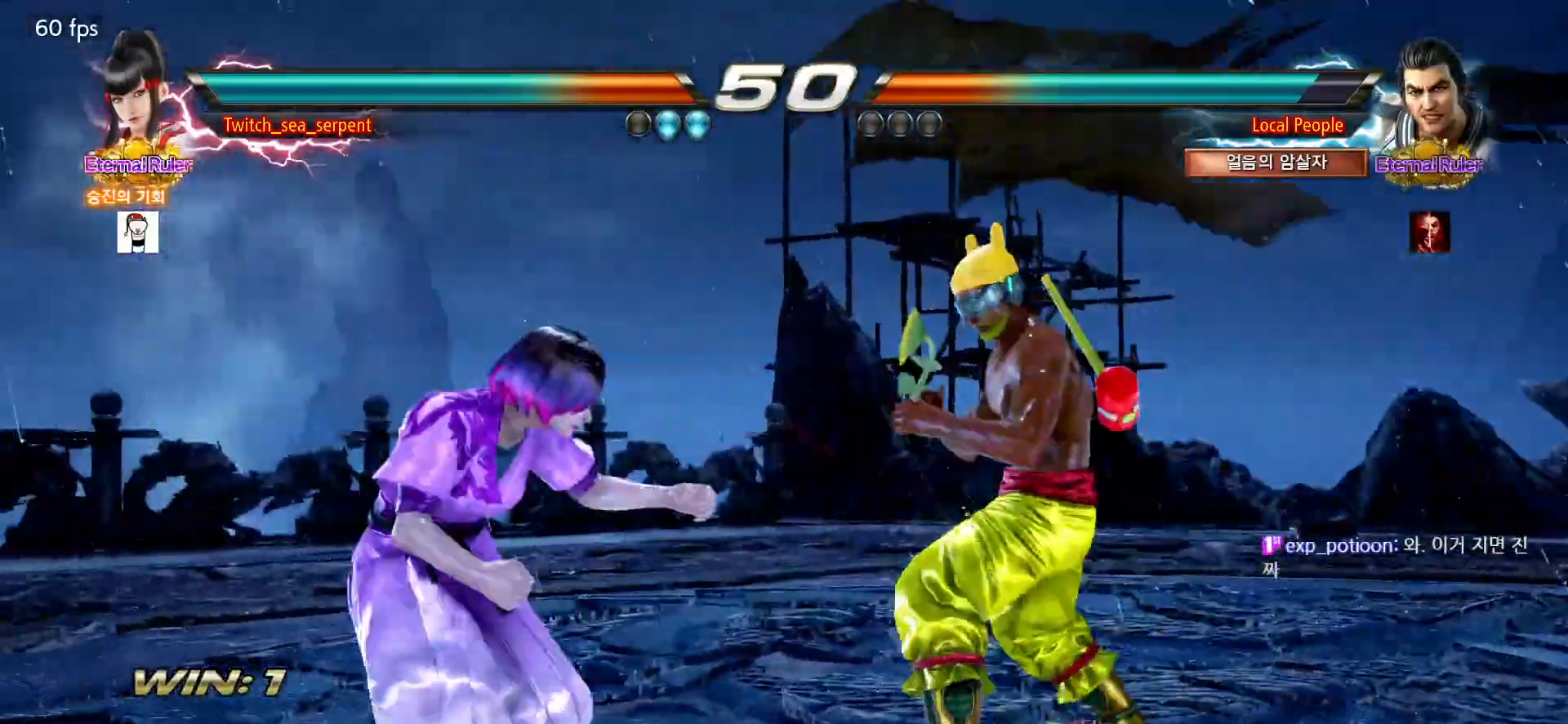
{"buttons": [], "left_stick": "left", "events": [[383, "left_stick", "center"], [433, "left_stick", "left"]]}
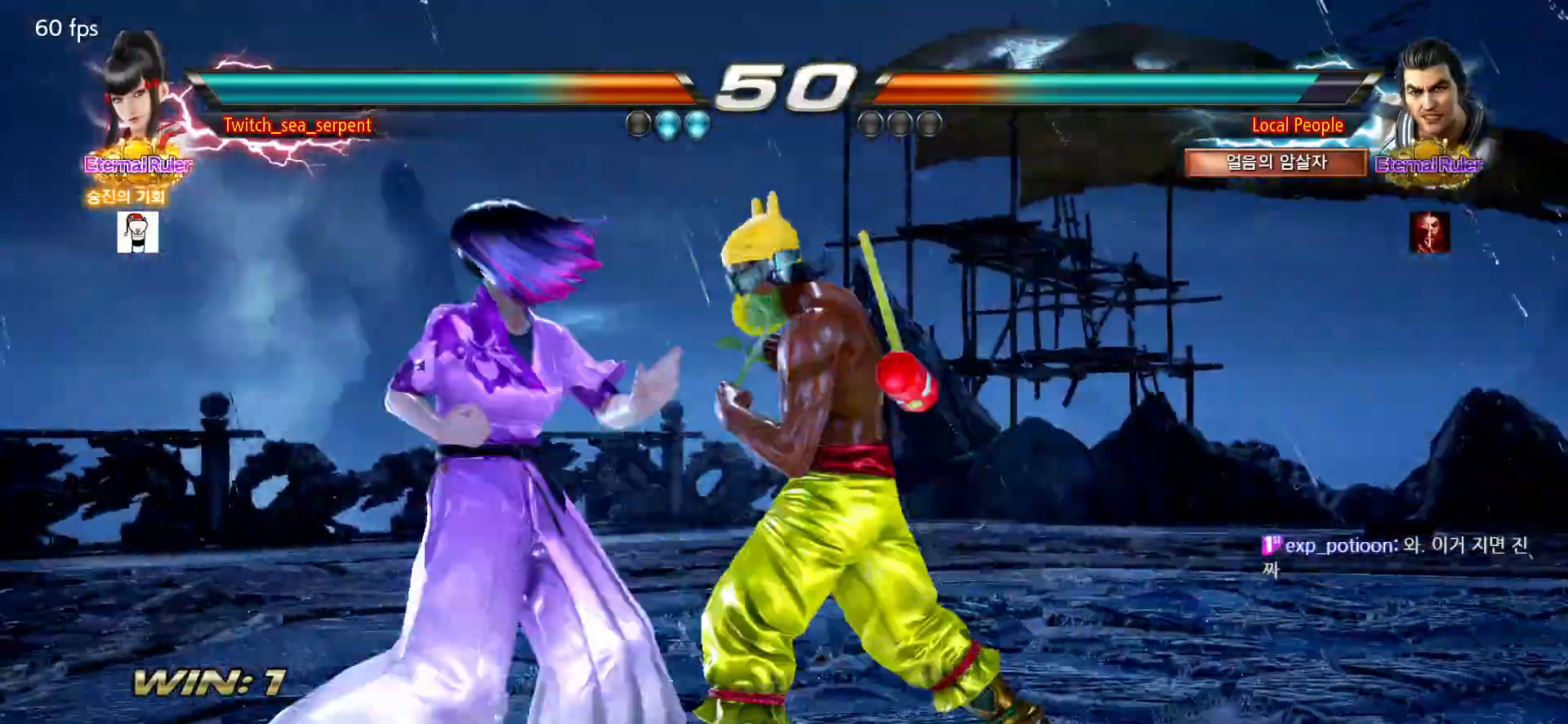
{"buttons": [], "left_stick": "left", "events": []}
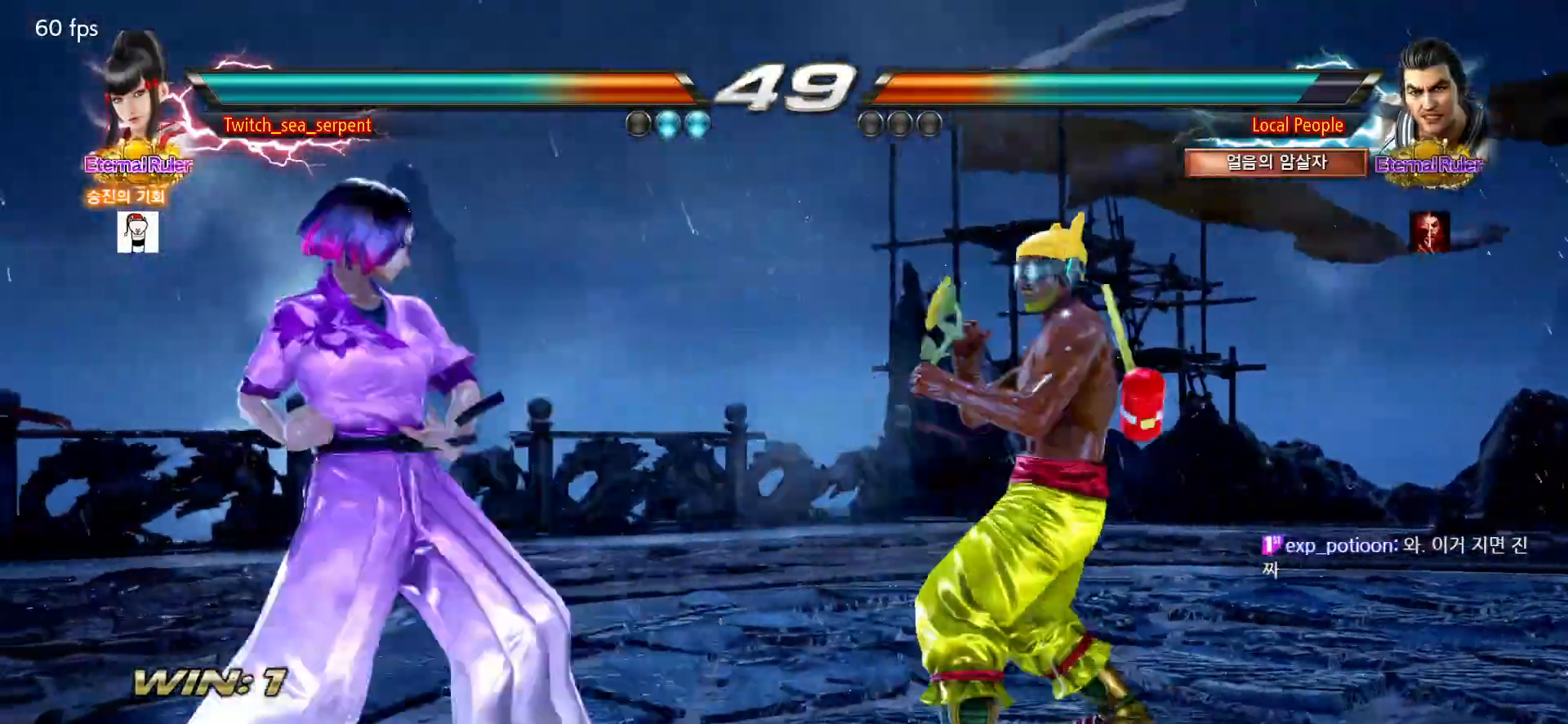
{"buttons": [], "left_stick": "down", "events": [[317, "left_stick", "center"], [483, "left_stick", "down"]]}
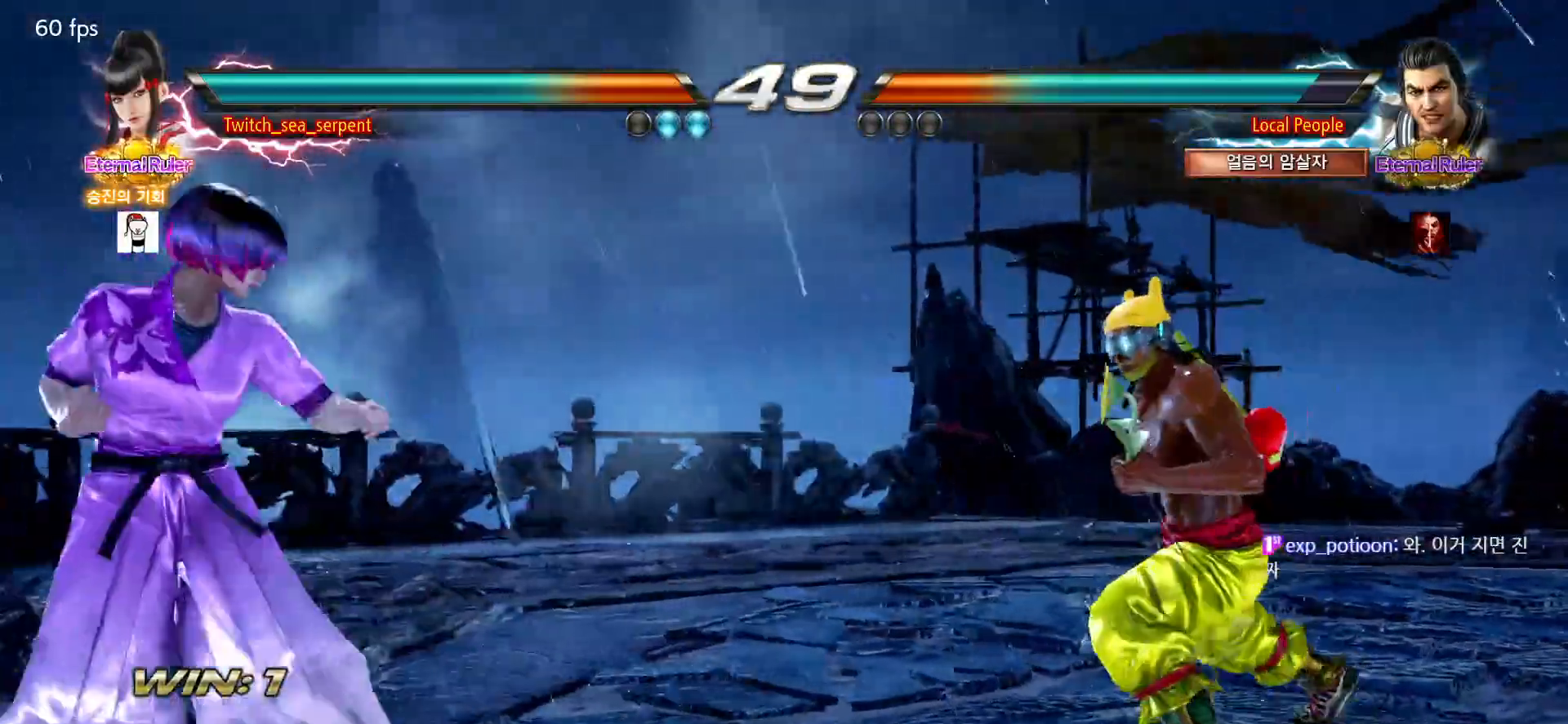
{"buttons": [], "left_stick": "right", "events": [[67, "left_stick", "center"], [250, "left_stick", "left"], [417, "left_stick", "center"], [483, "left_stick", "right"]]}
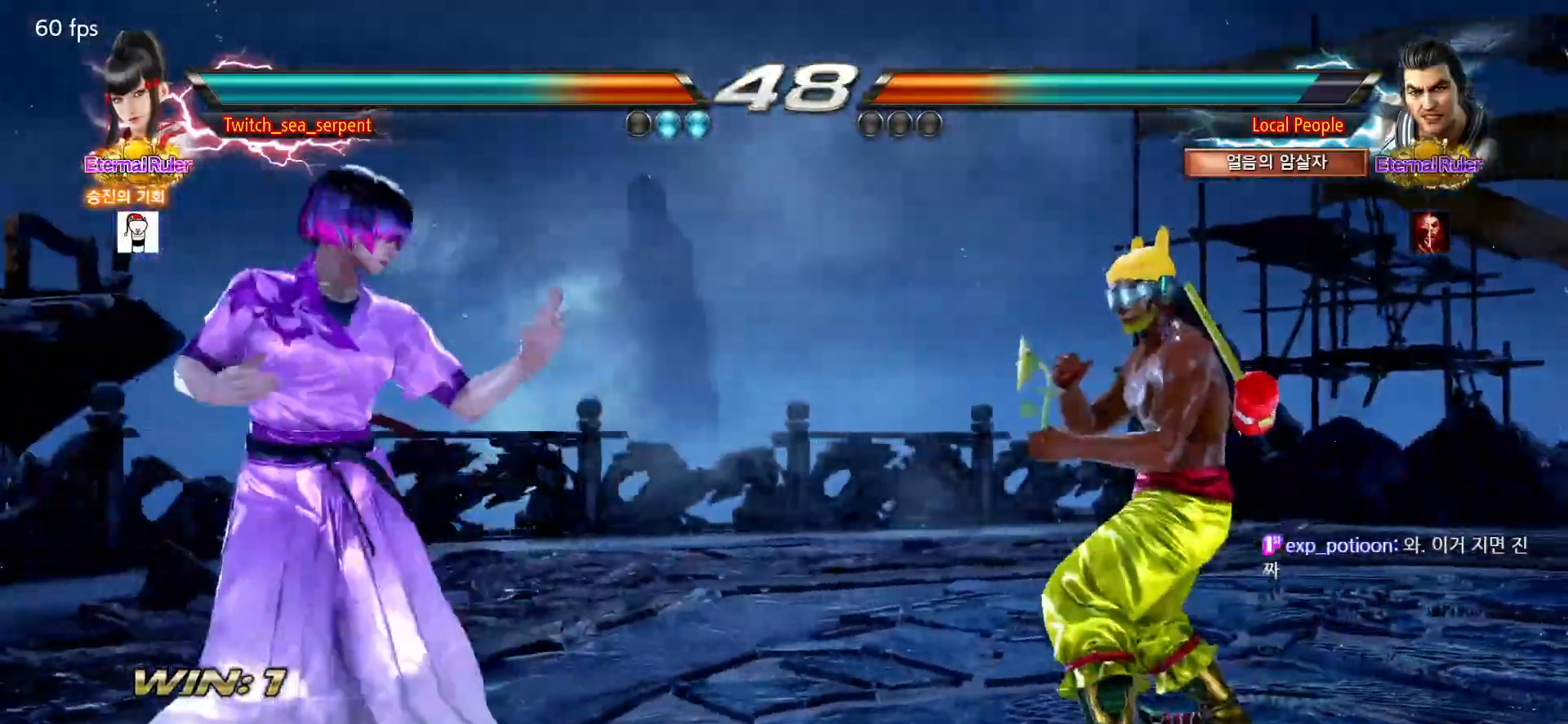
{"buttons": [], "left_stick": "center", "events": [[33, "left_stick", "center"], [117, "left_stick", "right"], [167, "left_stick", "center"], [233, "SQUARE", "down"], [367, "SQUARE", "up"]]}
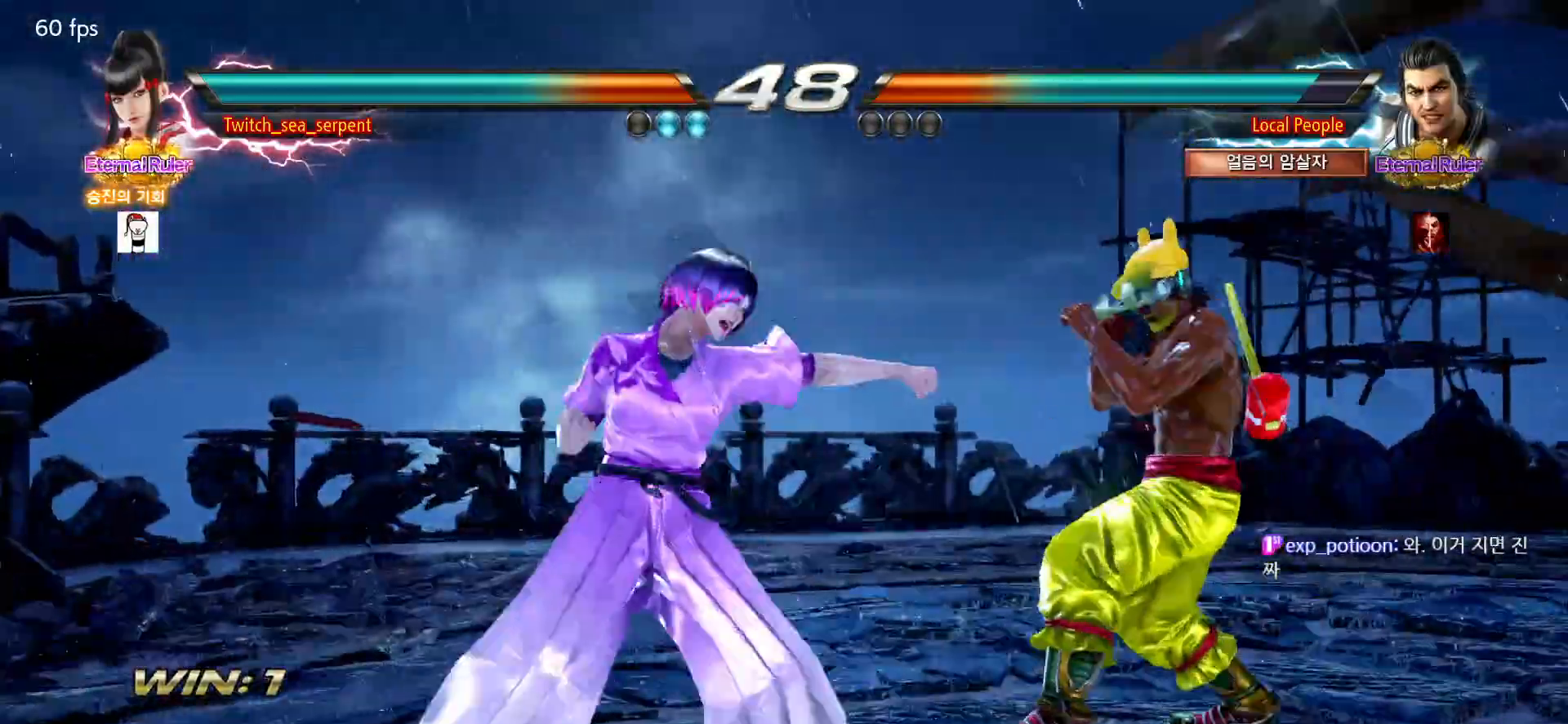
{"buttons": [], "left_stick": "center", "events": [[100, "SQUARE", "down"], [150, "SQUARE", "up"], [233, "SQUARE", "down"], [300, "SQUARE", "up"], [367, "SQUARE", "down"], [450, "SQUARE", "up"]]}
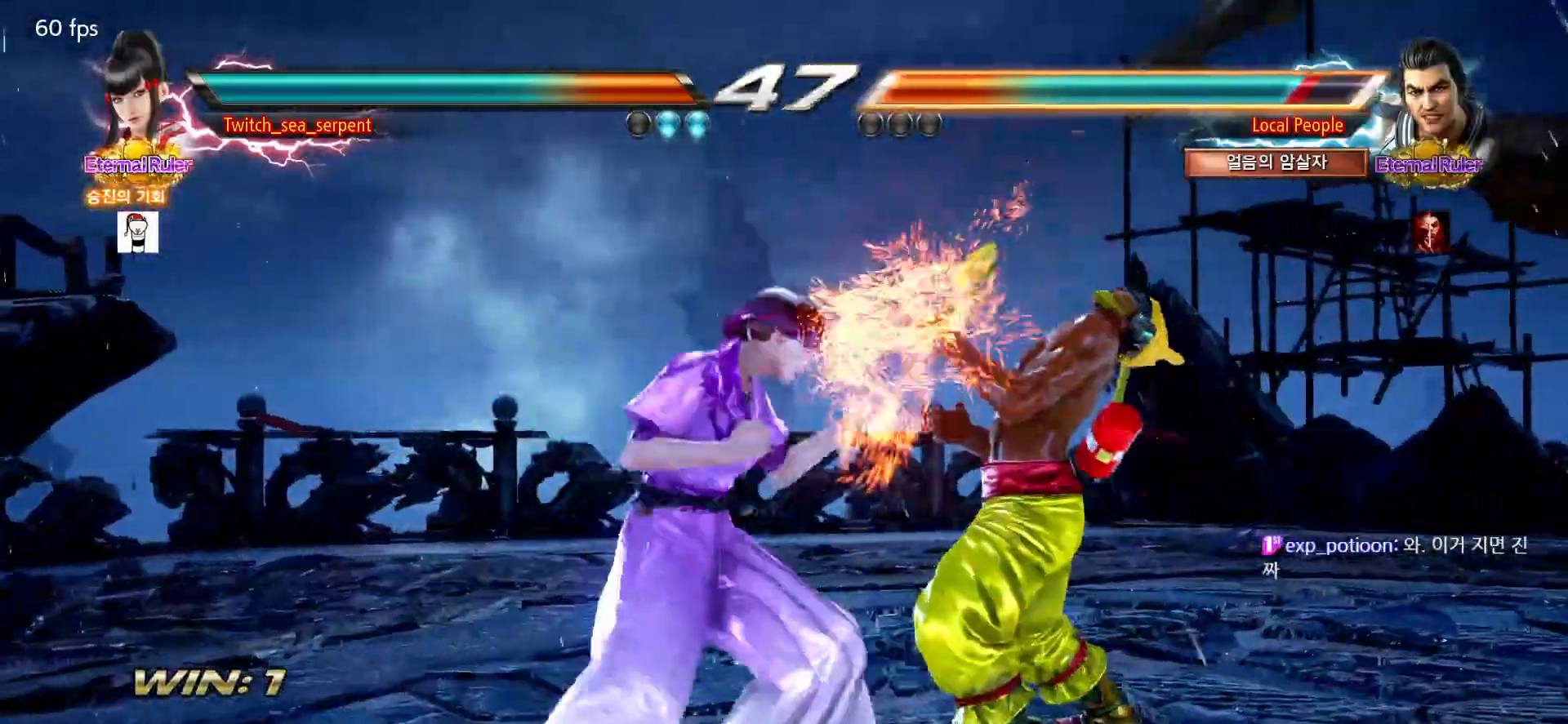
{"buttons": [], "left_stick": "right", "events": [[183, "TRIANGLE", "down"], [267, "TRIANGLE", "up"], [450, "left_stick", "right"]]}
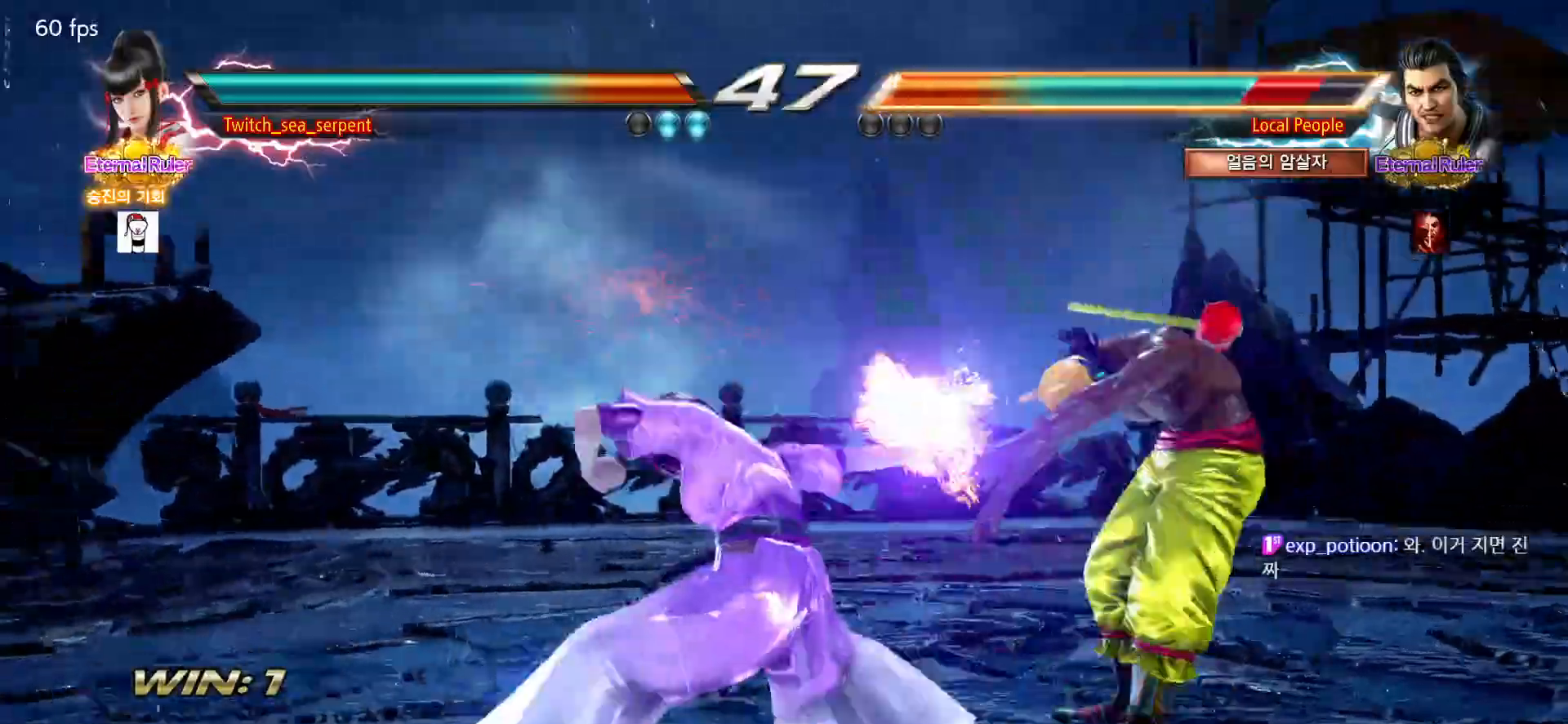
{"buttons": [], "left_stick": "center", "events": [[33, "left_stick", "center"], [367, "left_stick", "right"], [417, "left_stick", "center"]]}